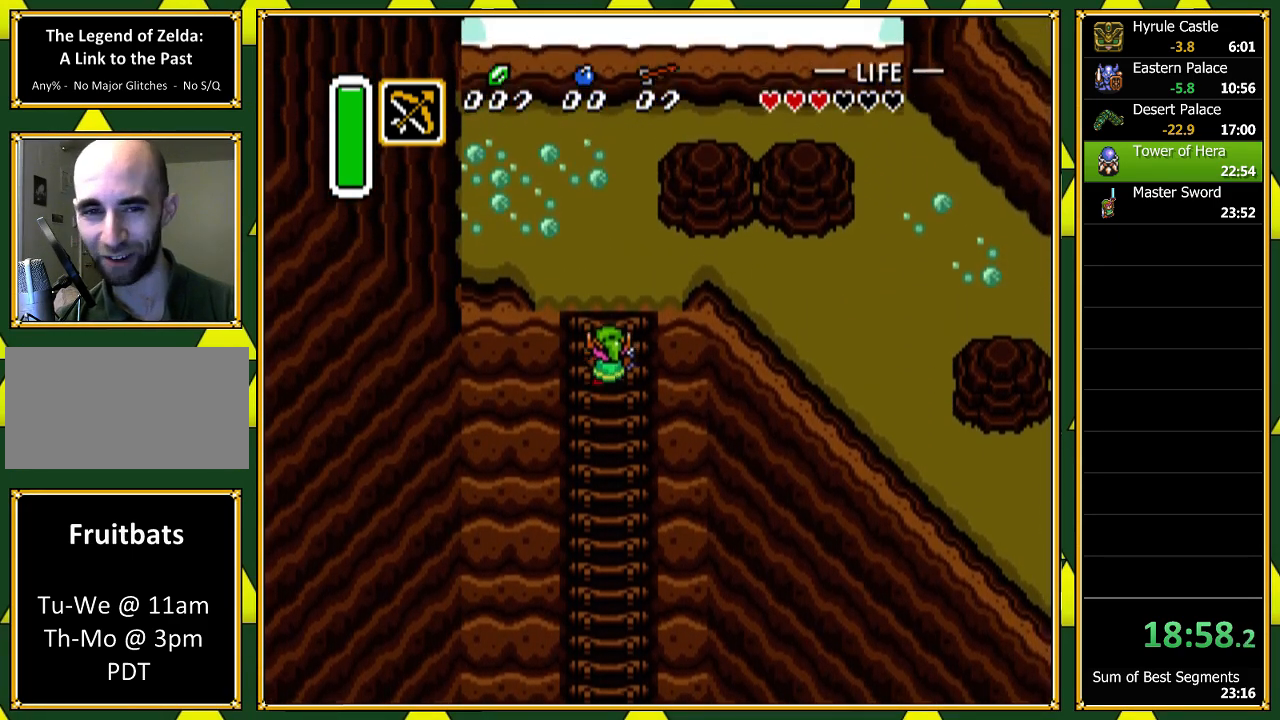
Gameplay with a controller (Nintendo layout); each line is a JSON object with the inputs held at the frame after it. "events" lists button and stick changes between this image and that frame as [ms after this image, input, new state], when the widget could be followed in between. Not read: L1 L3 R1 R3 SELECT.
{"buttons": ["DPAD_UP", "DPAD_RIGHT"], "events": [[67, "DPAD_RIGHT", "up"], [500, "DPAD_RIGHT", "down"]]}
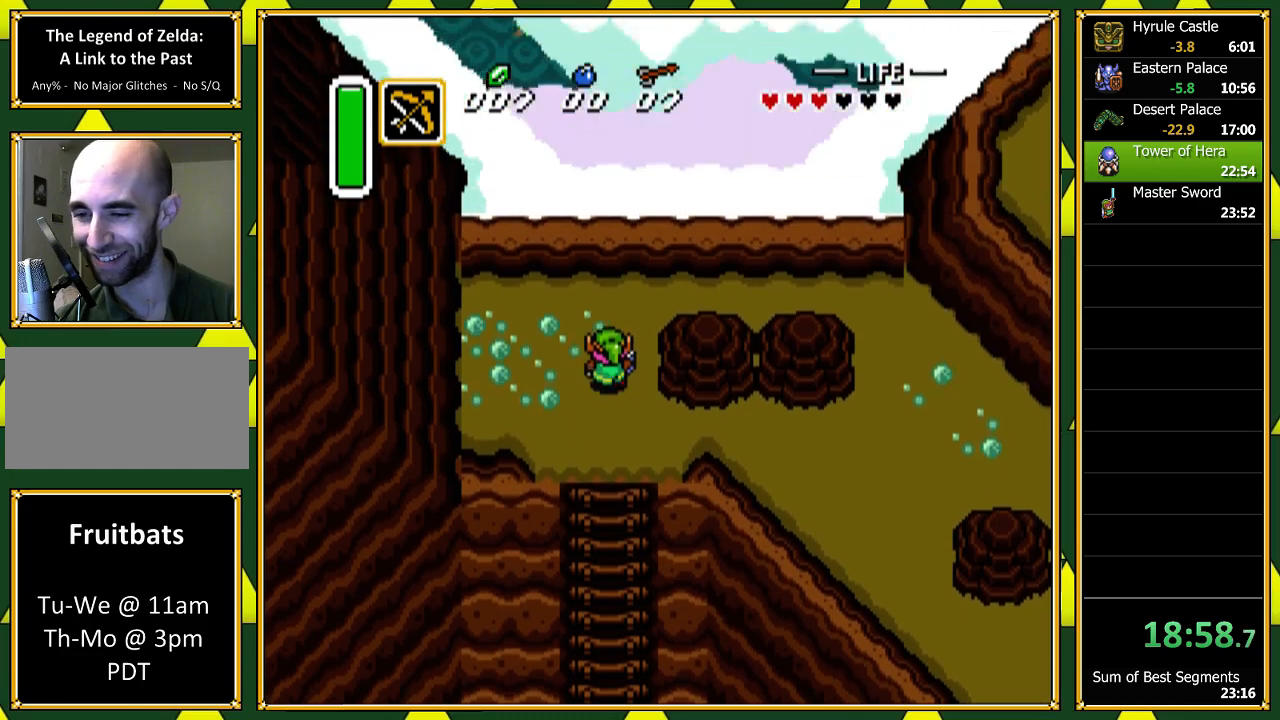
{"buttons": ["DPAD_RIGHT"], "events": [[233, "DPAD_UP", "up"]]}
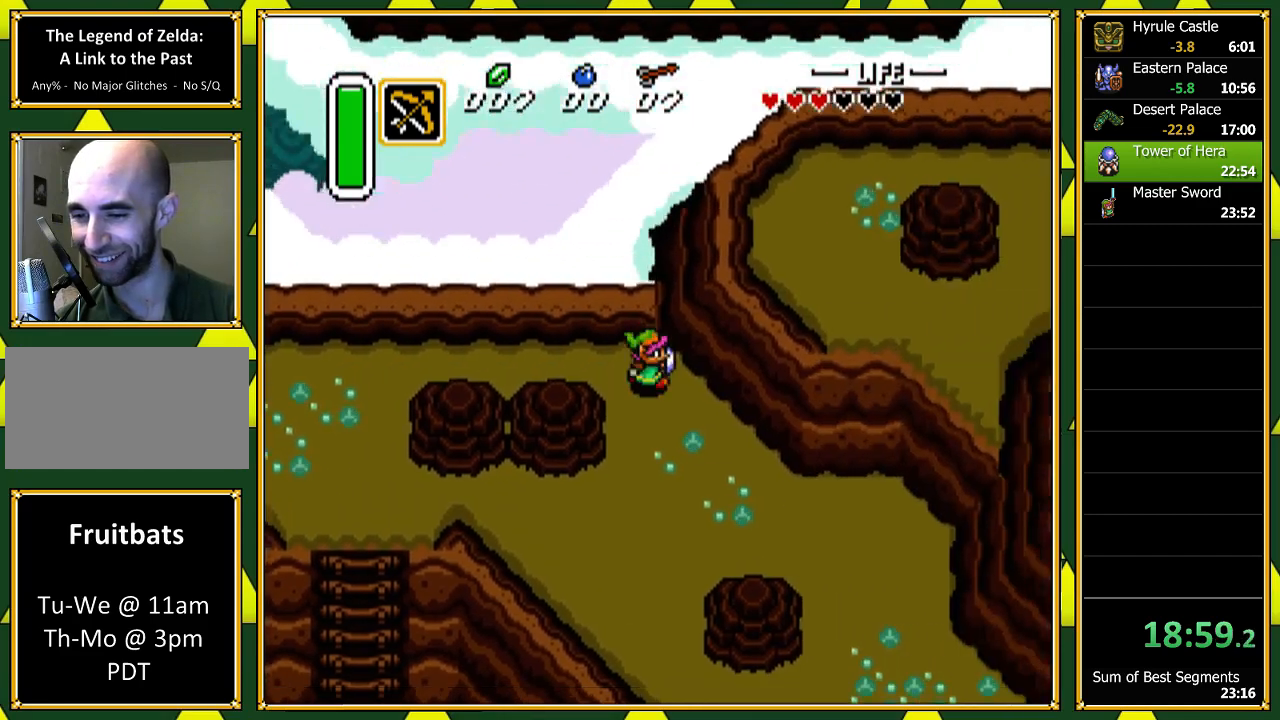
{"buttons": ["DPAD_DOWN"], "events": [[67, "DPAD_DOWN", "down"], [100, "DPAD_RIGHT", "up"]]}
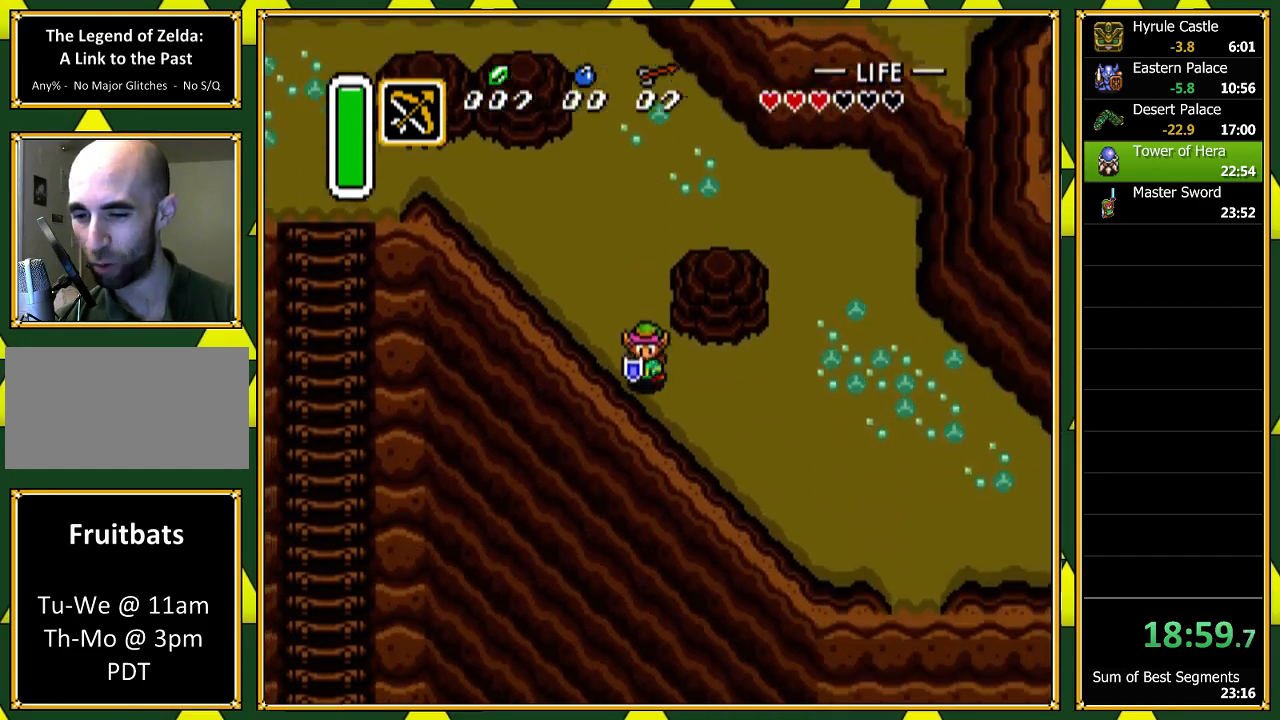
{"buttons": ["DPAD_RIGHT"], "events": [[433, "DPAD_DOWN", "up"], [433, "DPAD_RIGHT", "down"]]}
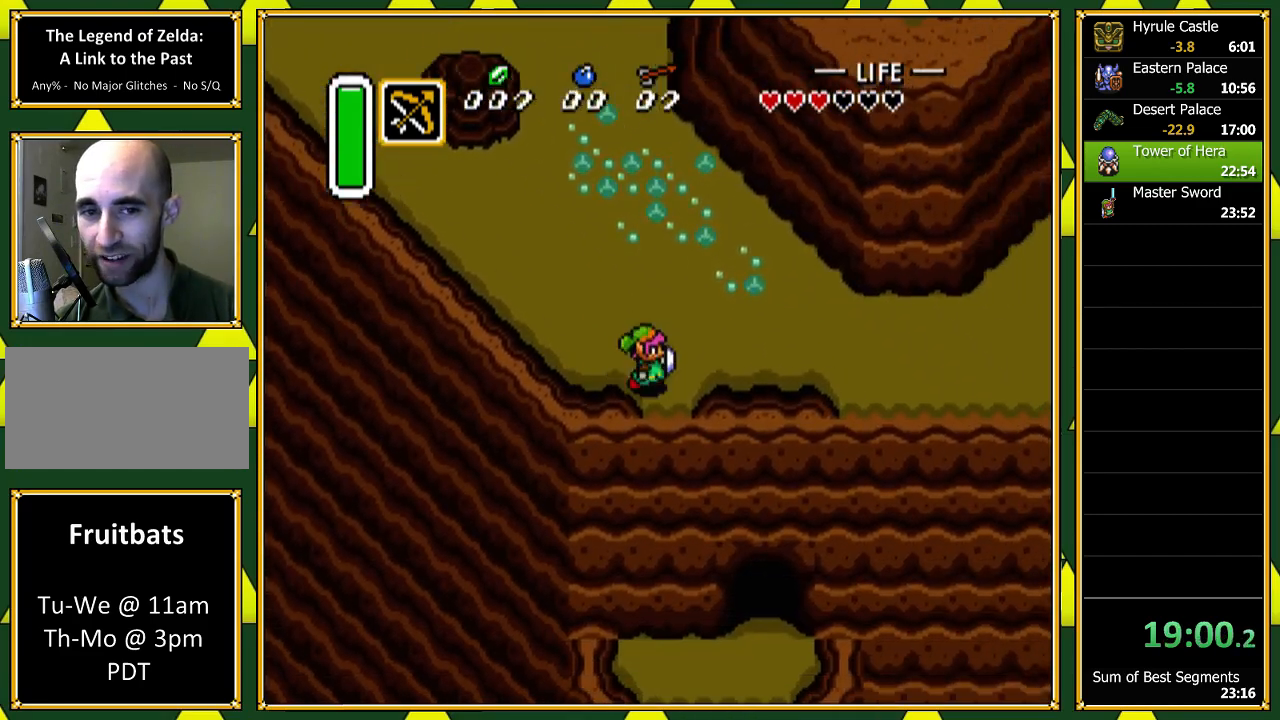
{"buttons": ["DPAD_RIGHT"], "events": []}
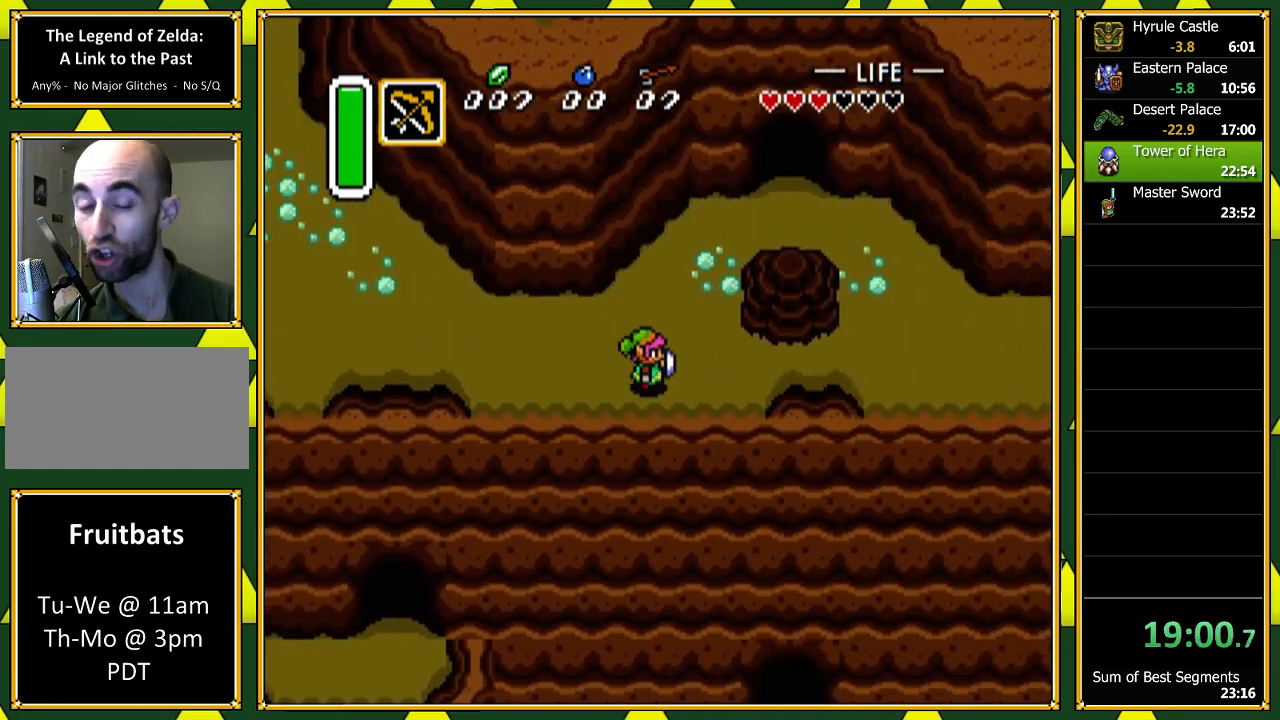
{"buttons": ["DPAD_RIGHT"], "events": []}
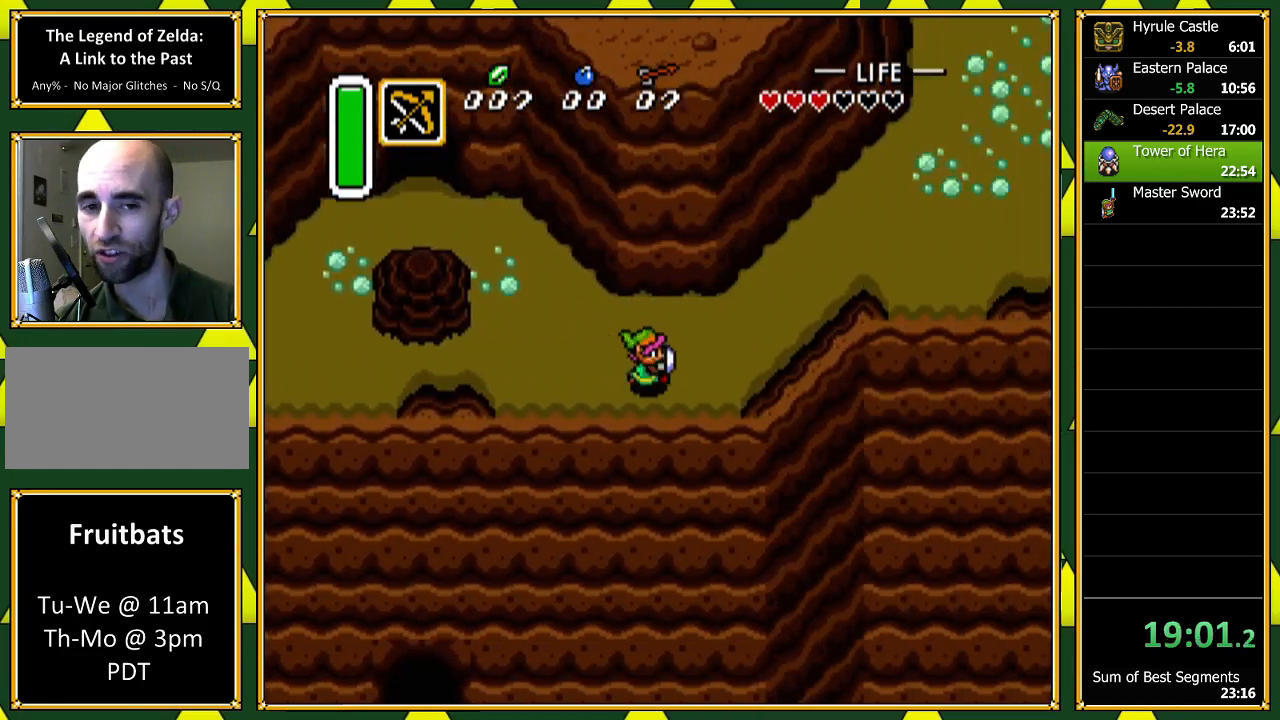
{"buttons": ["DPAD_RIGHT"], "events": []}
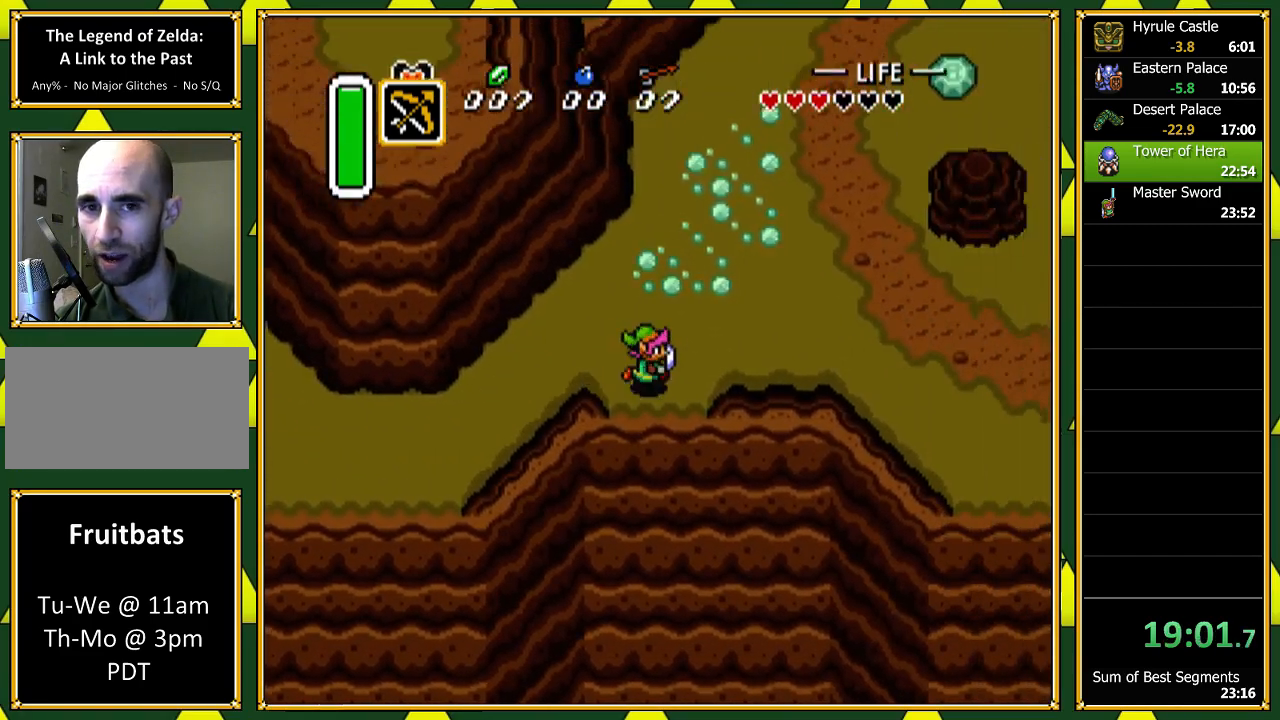
{"buttons": ["DPAD_UP", "DPAD_RIGHT"], "events": [[333, "DPAD_UP", "down"]]}
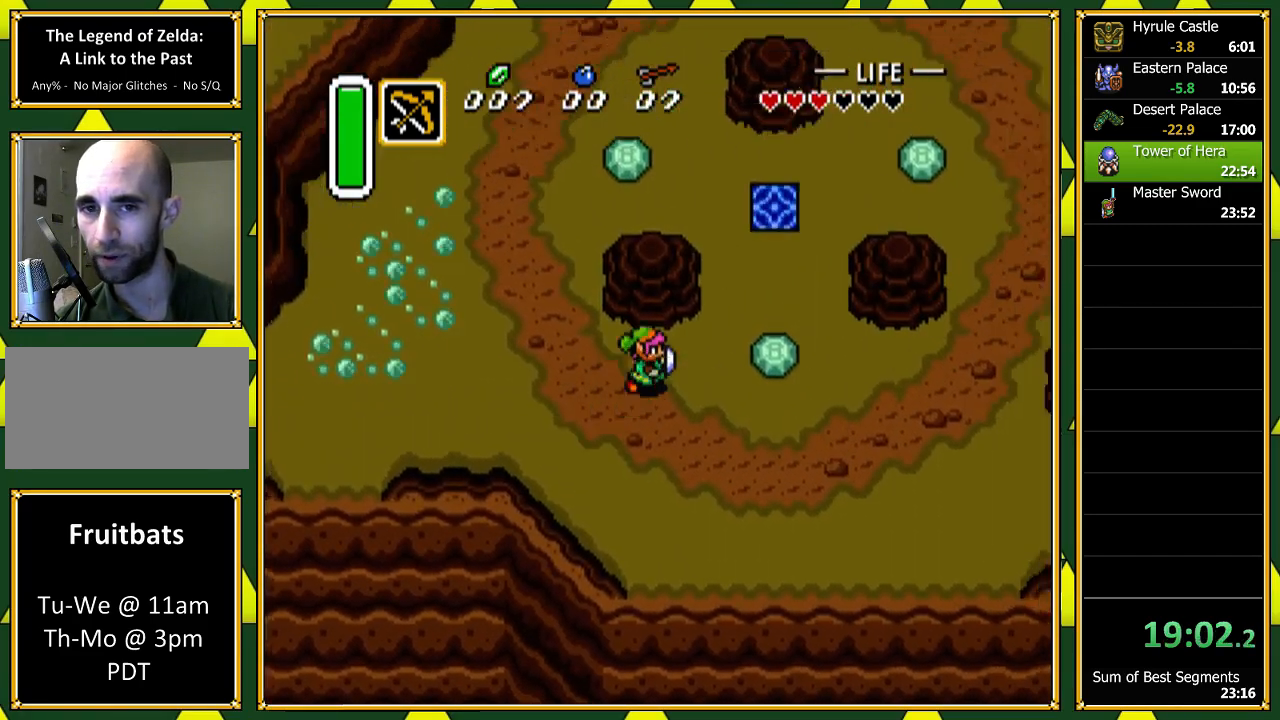
{"buttons": ["DPAD_LEFT"], "events": [[400, "DPAD_RIGHT", "up"], [433, "A", "down"], [433, "DPAD_LEFT", "down"], [433, "DPAD_UP", "up"], [500, "A", "up"]]}
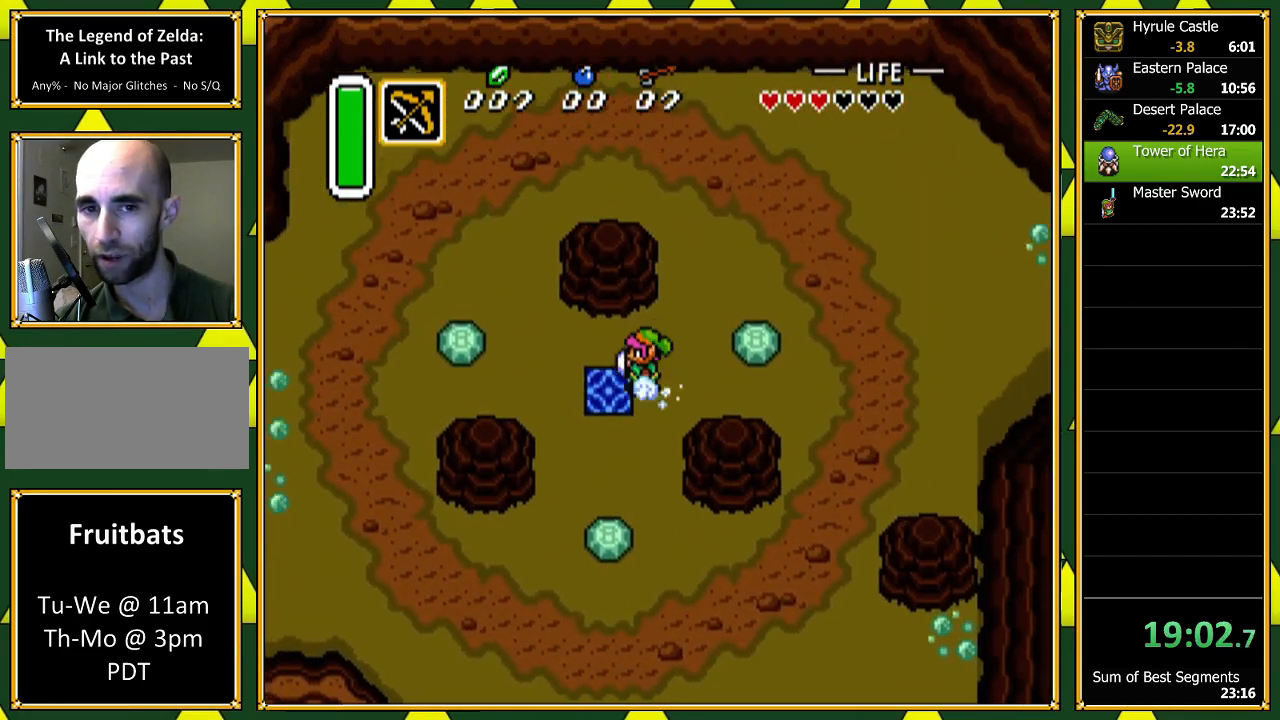
{"buttons": ["DPAD_LEFT"], "events": [[167, "DPAD_DOWN", "down"], [167, "DPAD_LEFT", "up"], [267, "DPAD_DOWN", "up"], [267, "DPAD_LEFT", "down"]]}
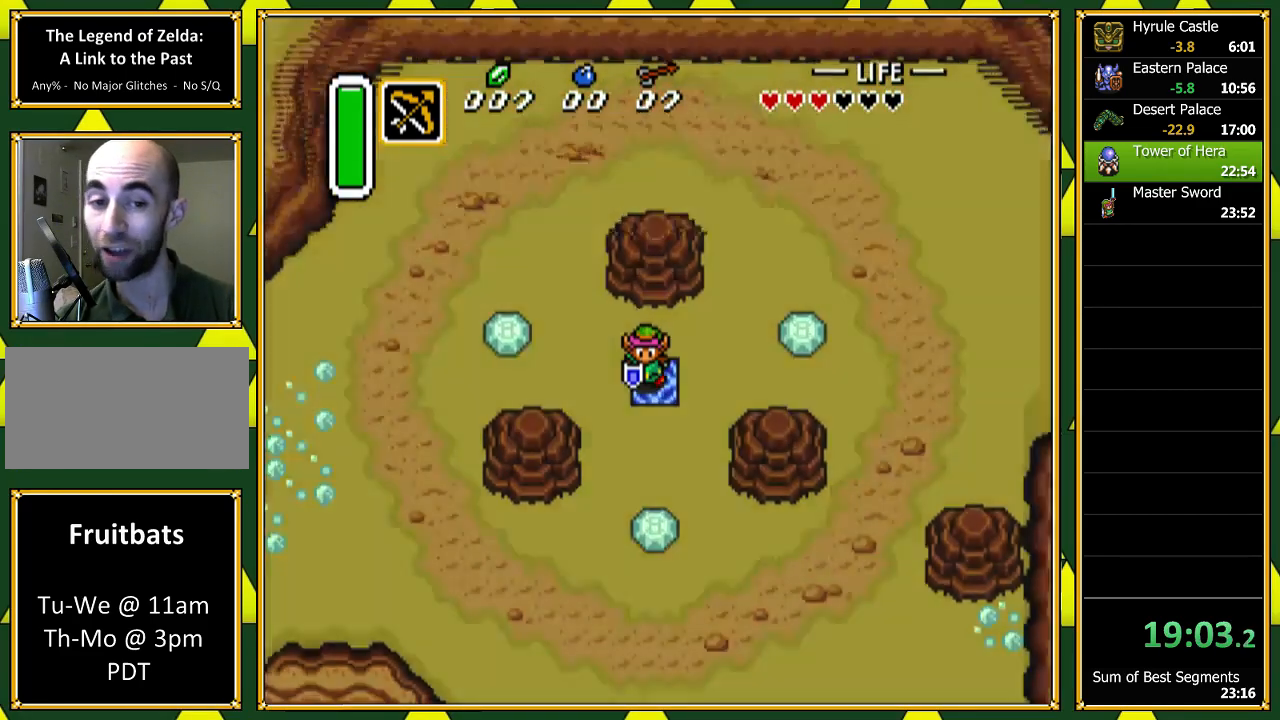
{"buttons": [], "events": [[33, "DPAD_LEFT", "up"]]}
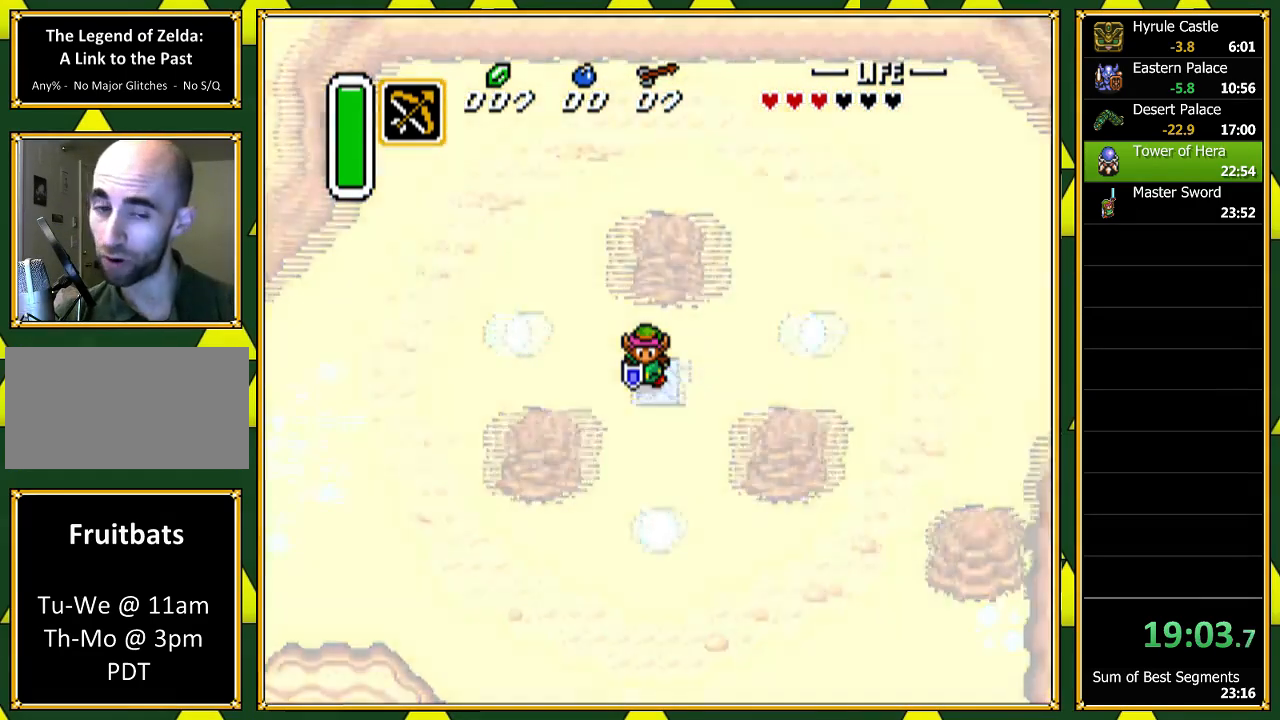
{"buttons": [], "events": []}
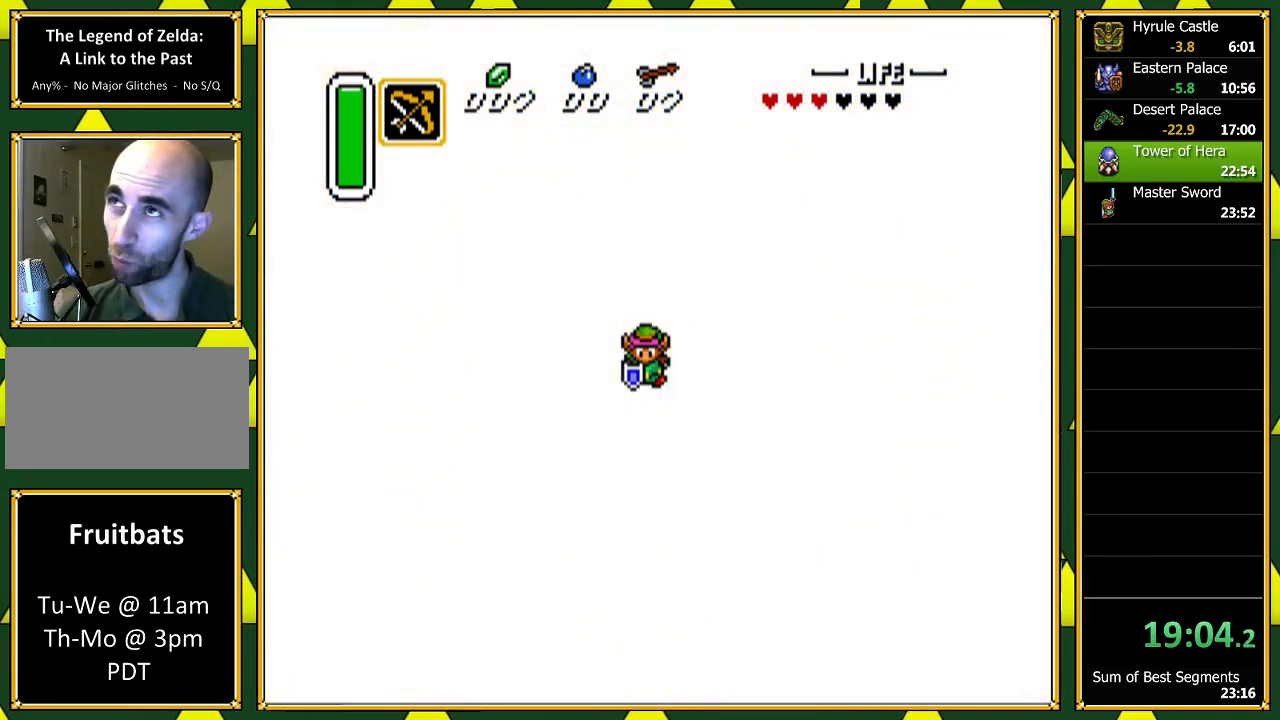
{"buttons": ["DPAD_LEFT"], "events": [[200, "DPAD_LEFT", "down"]]}
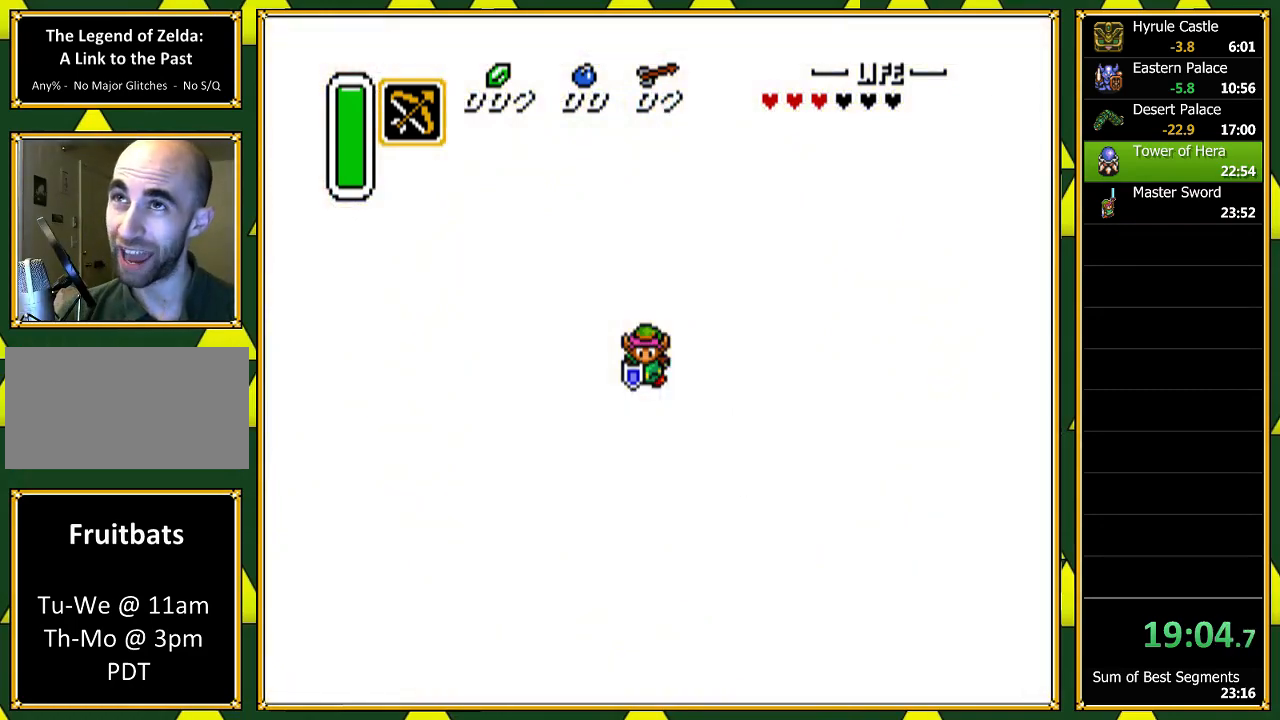
{"buttons": ["DPAD_LEFT"], "events": []}
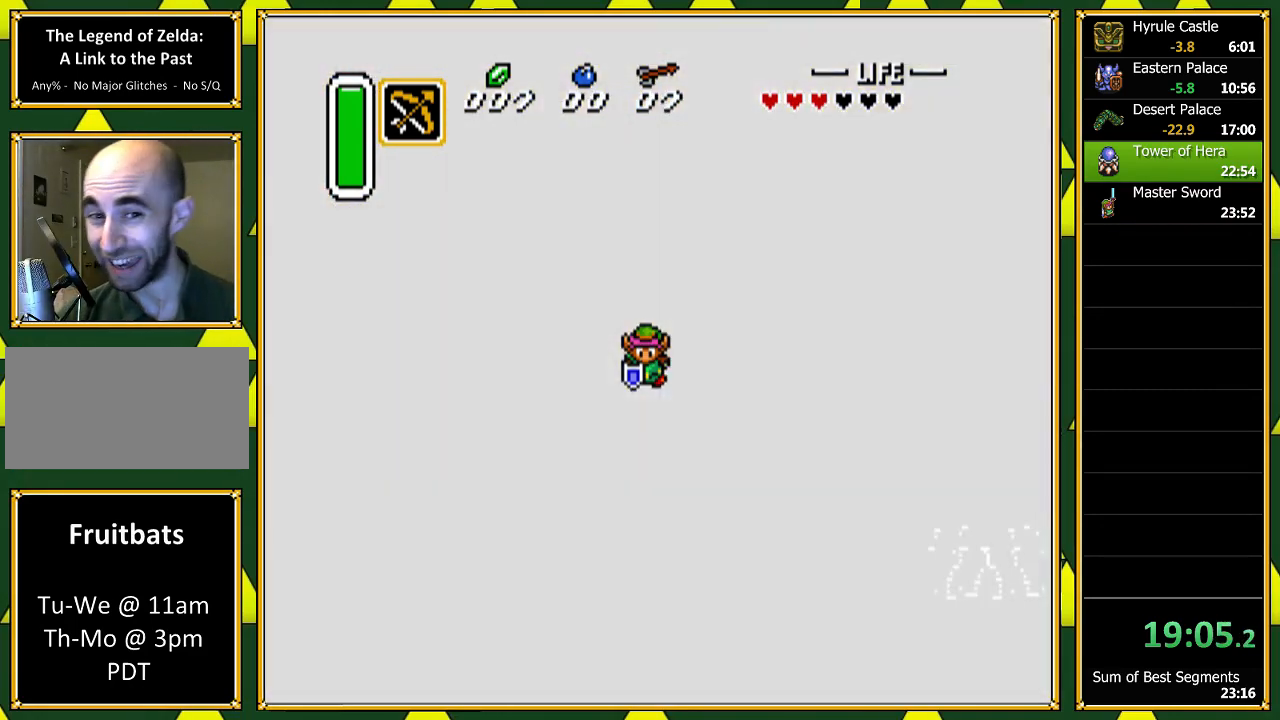
{"buttons": ["DPAD_LEFT"], "events": [[133, "A", "down"], [300, "A", "up"]]}
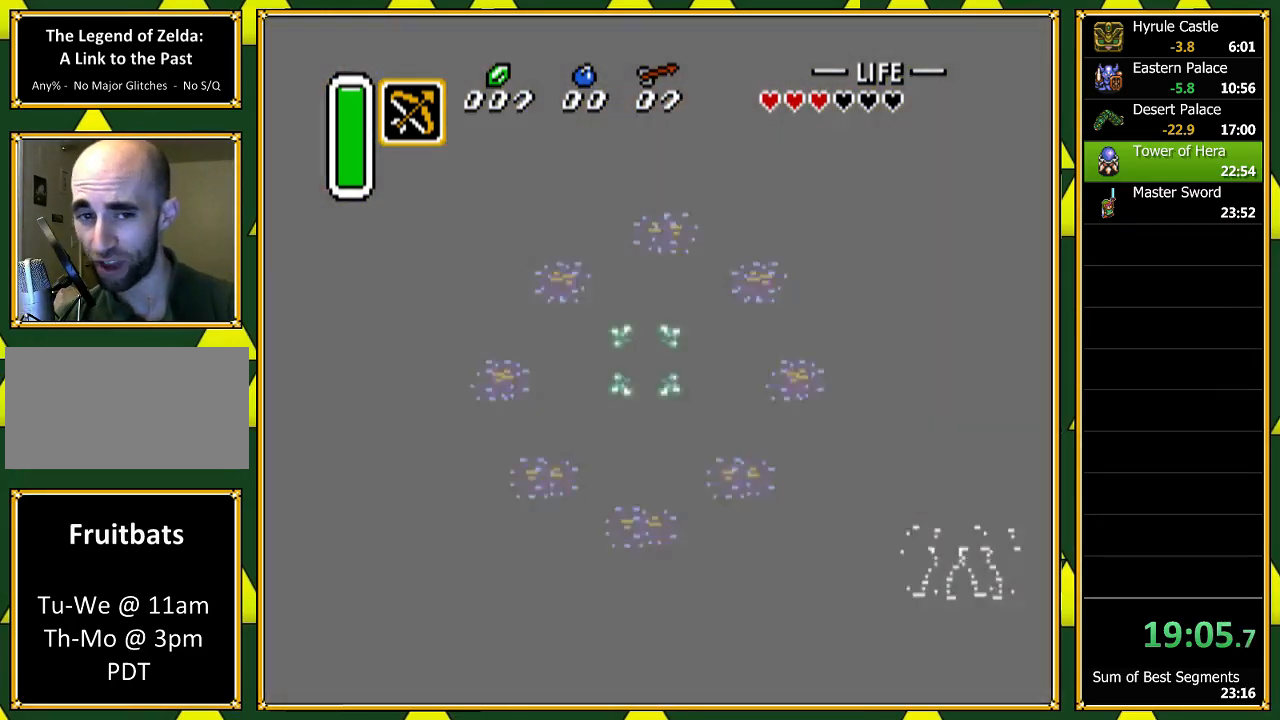
{"buttons": ["DPAD_LEFT"], "events": [[300, "A", "down"], [433, "A", "up"]]}
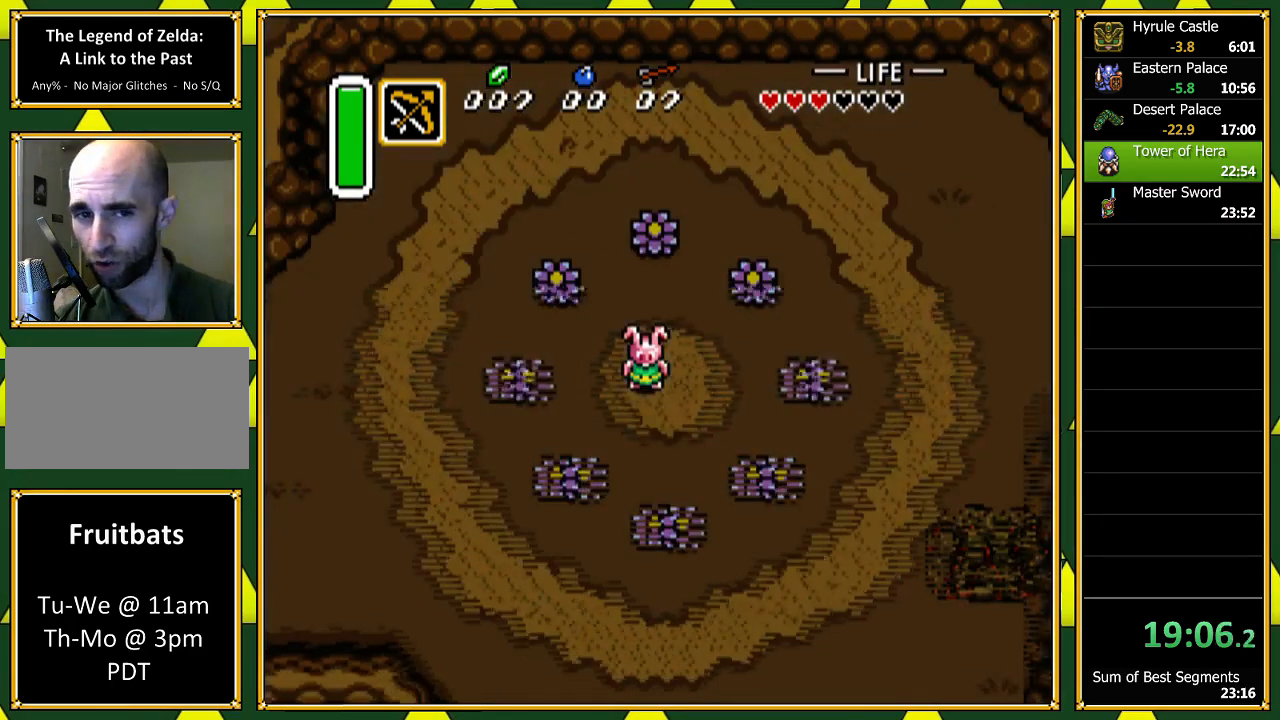
{"buttons": ["DPAD_LEFT"], "events": []}
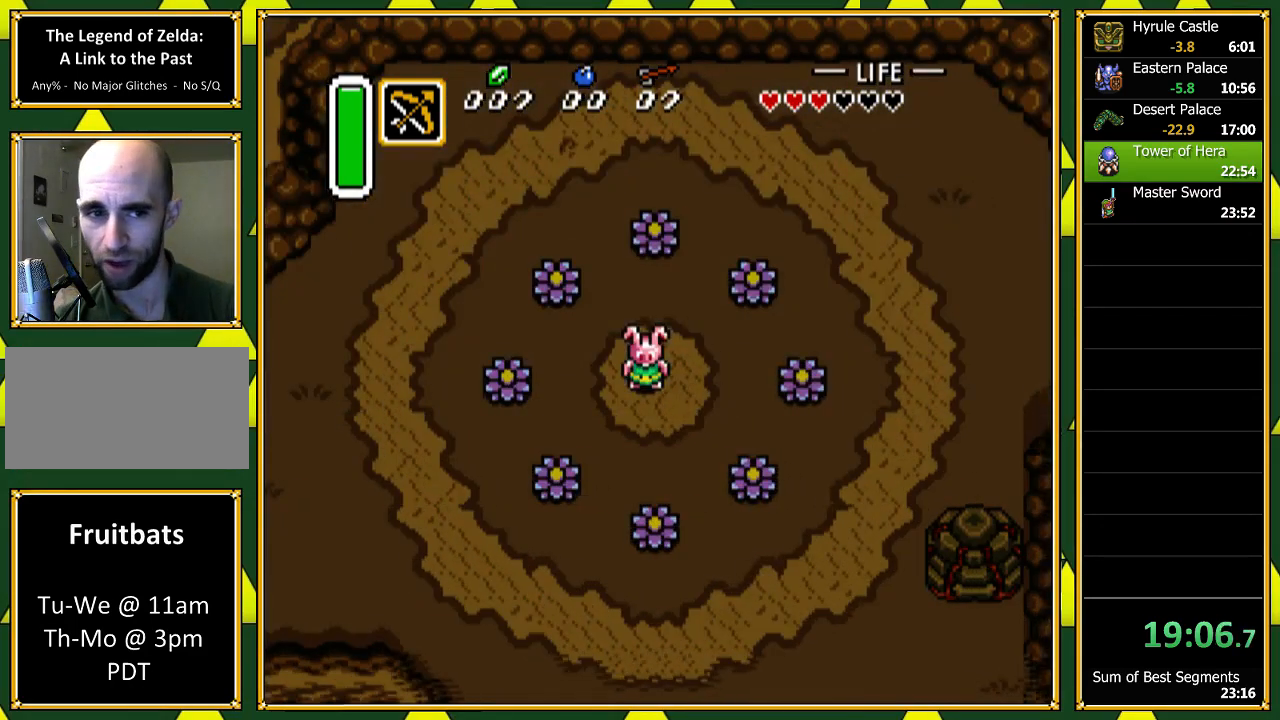
{"buttons": ["DPAD_UP", "DPAD_LEFT"], "events": [[367, "DPAD_UP", "down"]]}
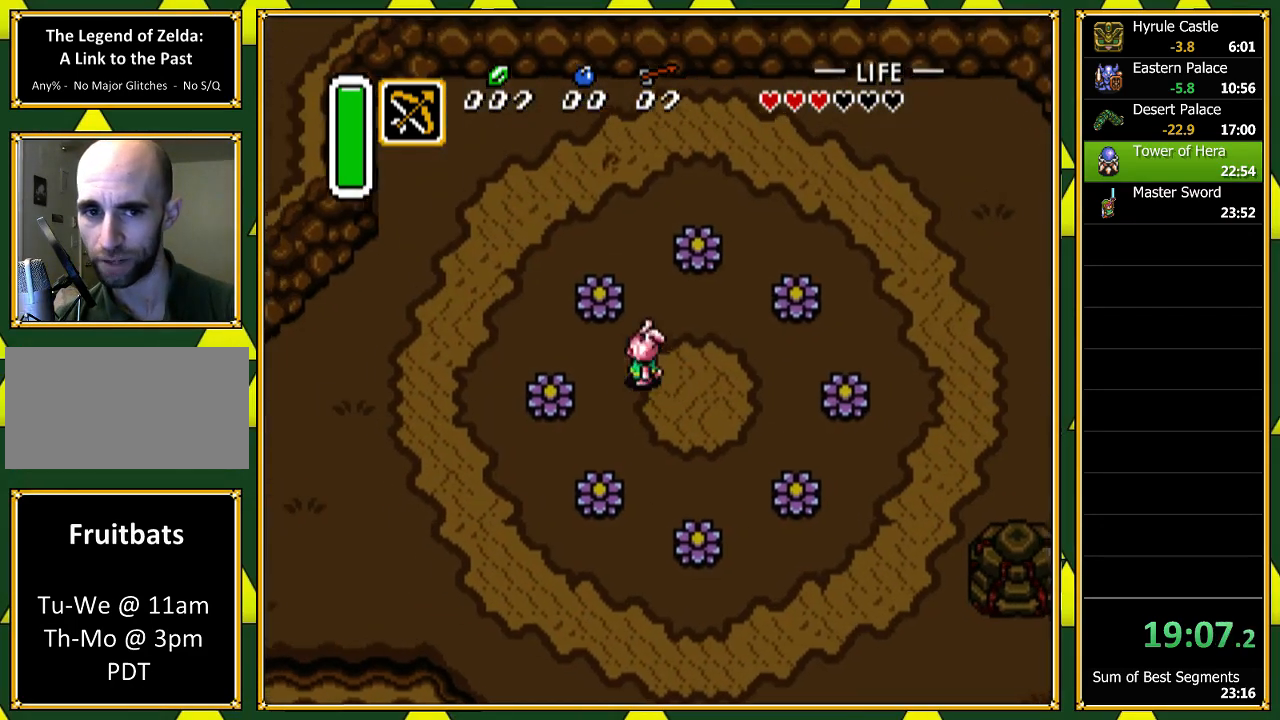
{"buttons": [], "events": [[133, "DPAD_UP", "up"], [200, "START", "down"], [300, "DPAD_LEFT", "up"], [300, "START", "up"], [367, "START", "down"], [500, "START", "up"]]}
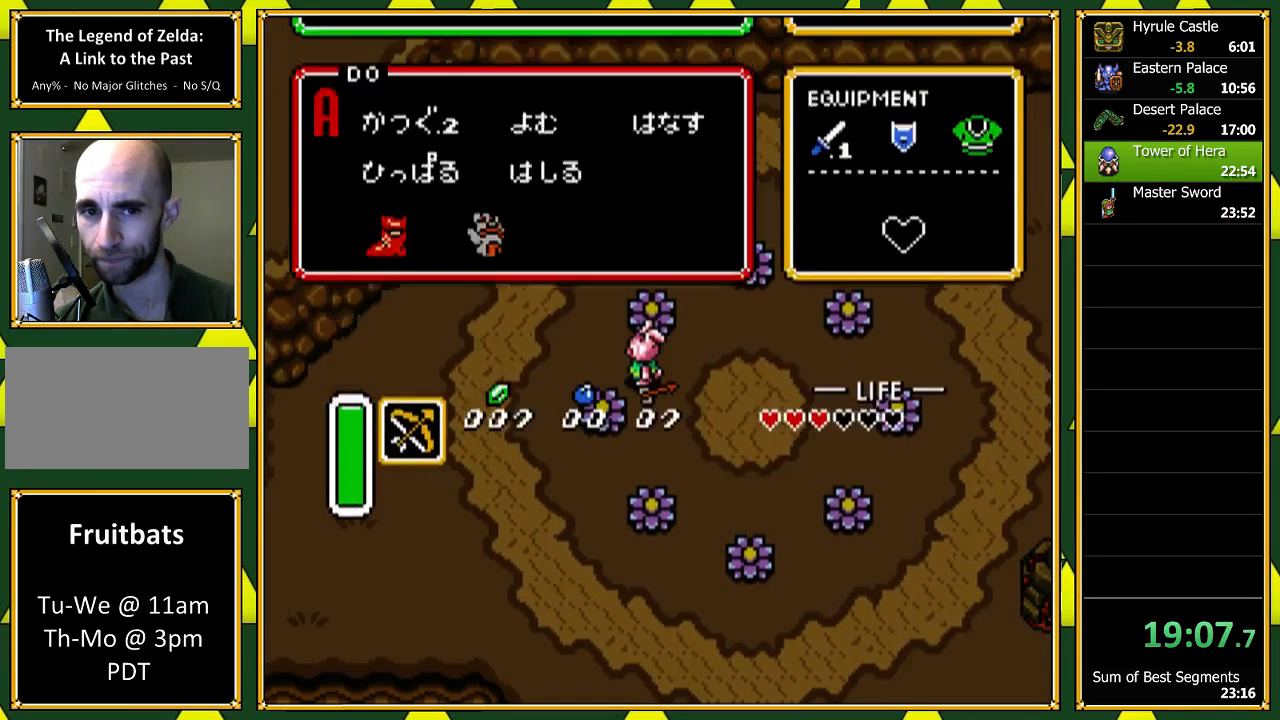
{"buttons": ["DPAD_LEFT"], "events": [[333, "DPAD_LEFT", "down"], [400, "START", "down"], [500, "START", "up"]]}
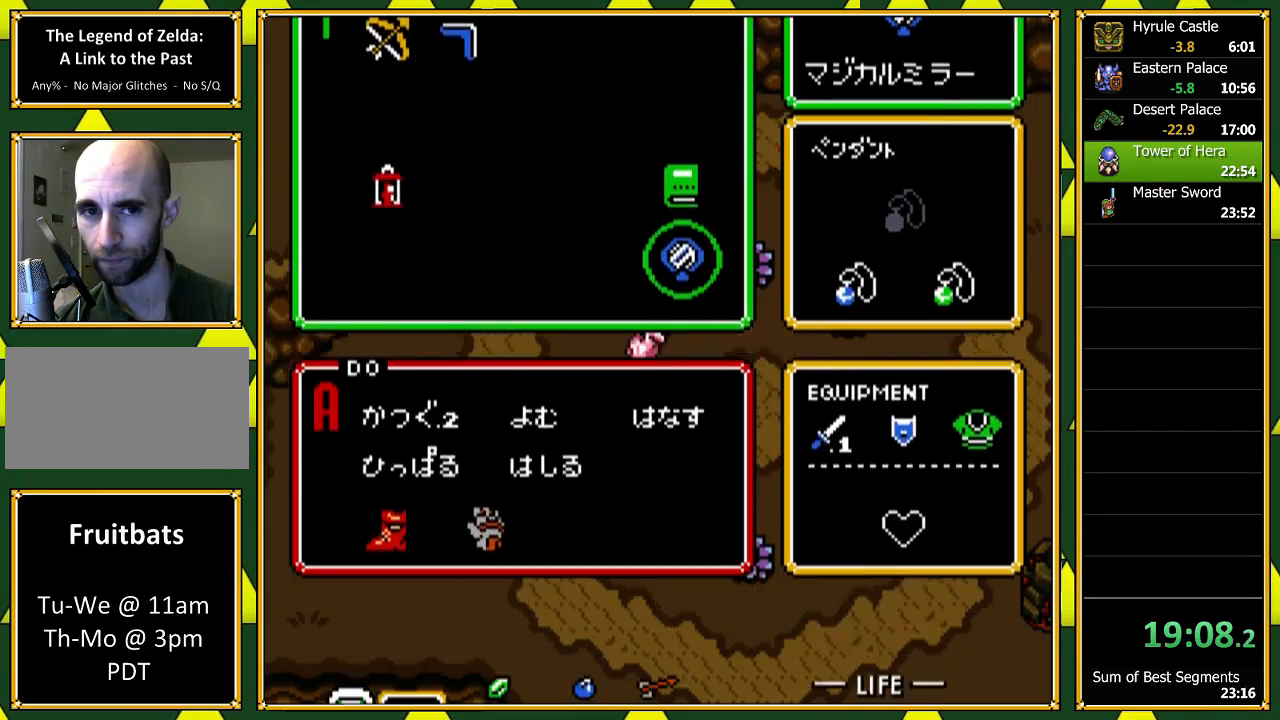
{"buttons": ["DPAD_LEFT"], "events": []}
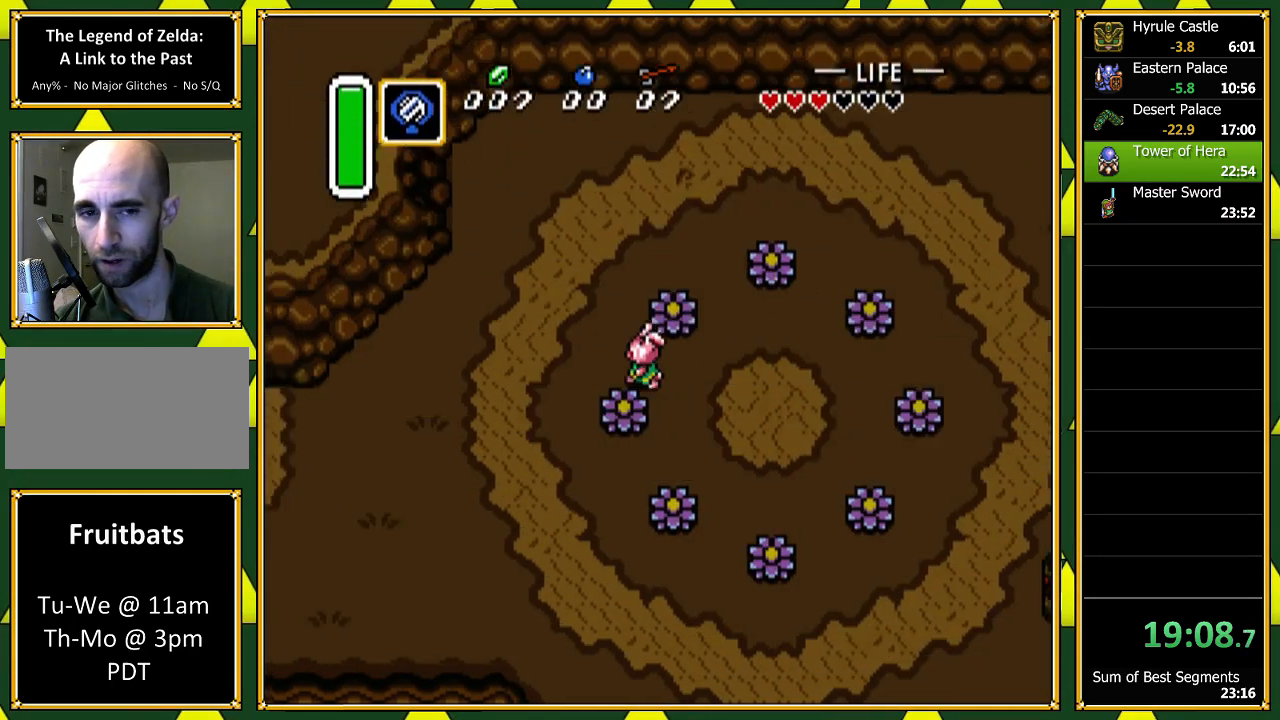
{"buttons": ["DPAD_LEFT"], "events": [[333, "DPAD_DOWN", "down"], [433, "DPAD_DOWN", "up"]]}
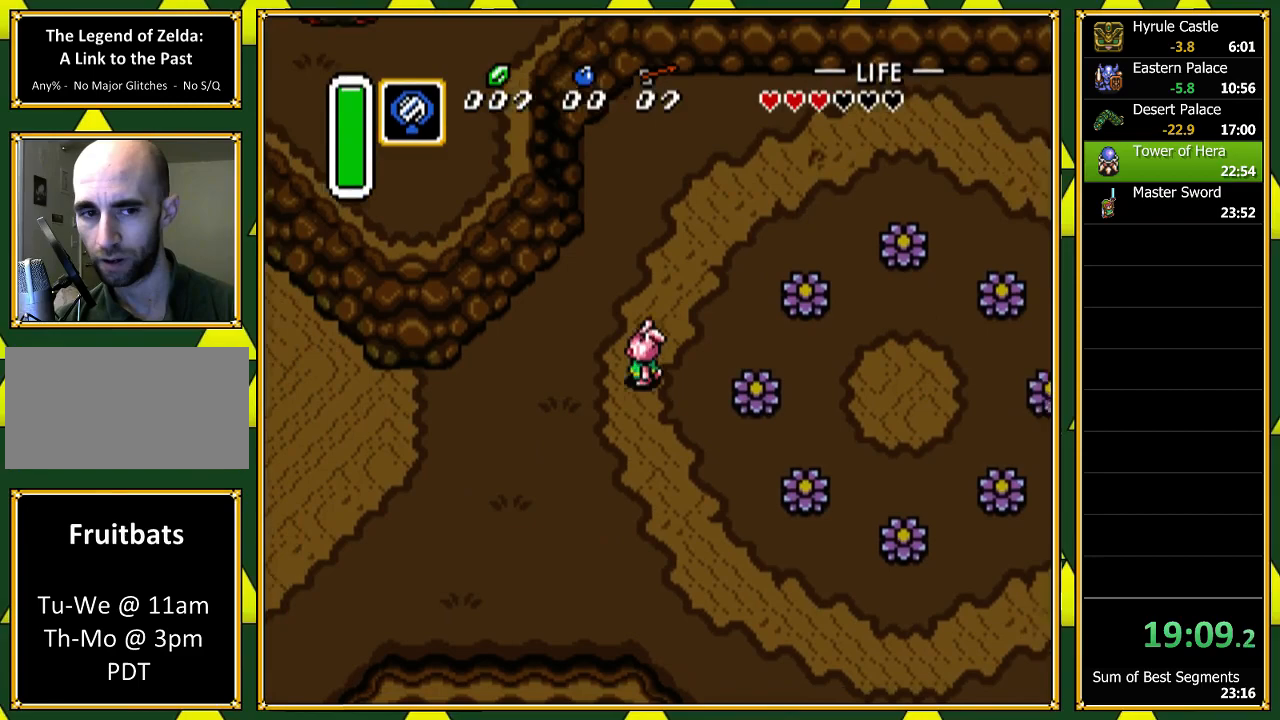
{"buttons": ["DPAD_LEFT"], "events": [[33, "DPAD_DOWN", "down"], [167, "DPAD_DOWN", "up"], [200, "DPAD_DOWN", "down"], [333, "DPAD_DOWN", "up"]]}
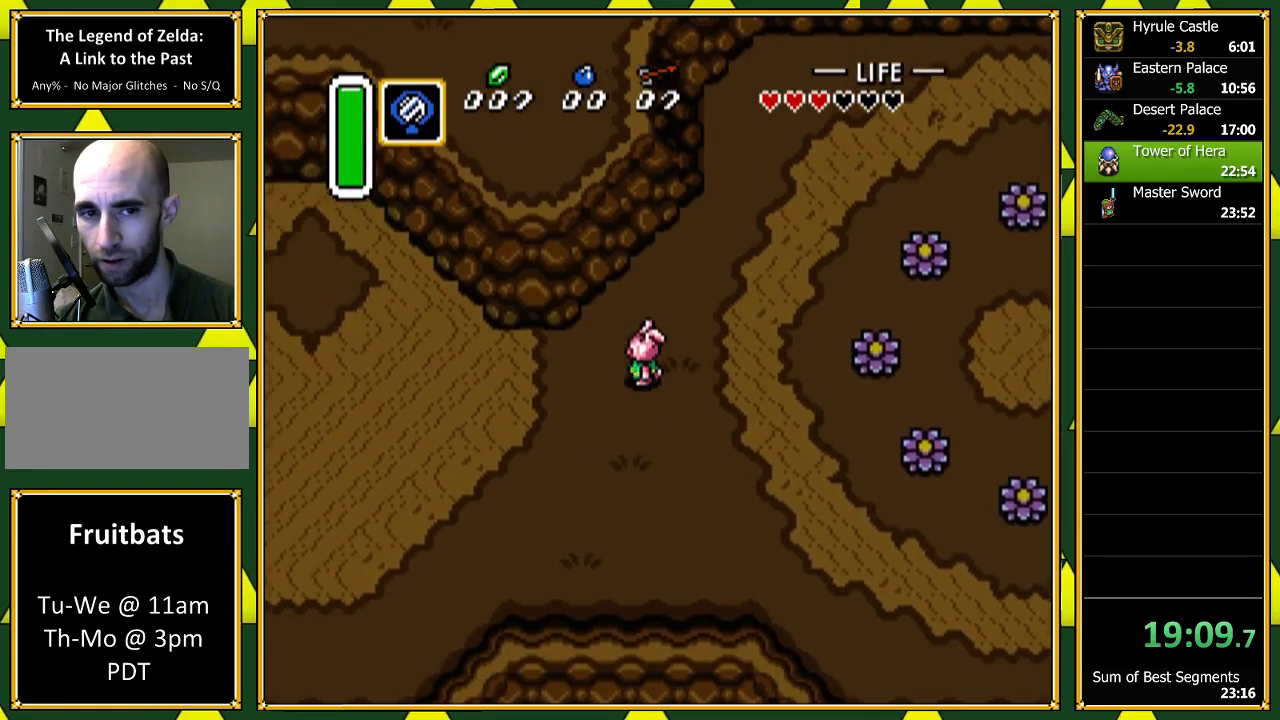
{"buttons": ["DPAD_LEFT"], "events": []}
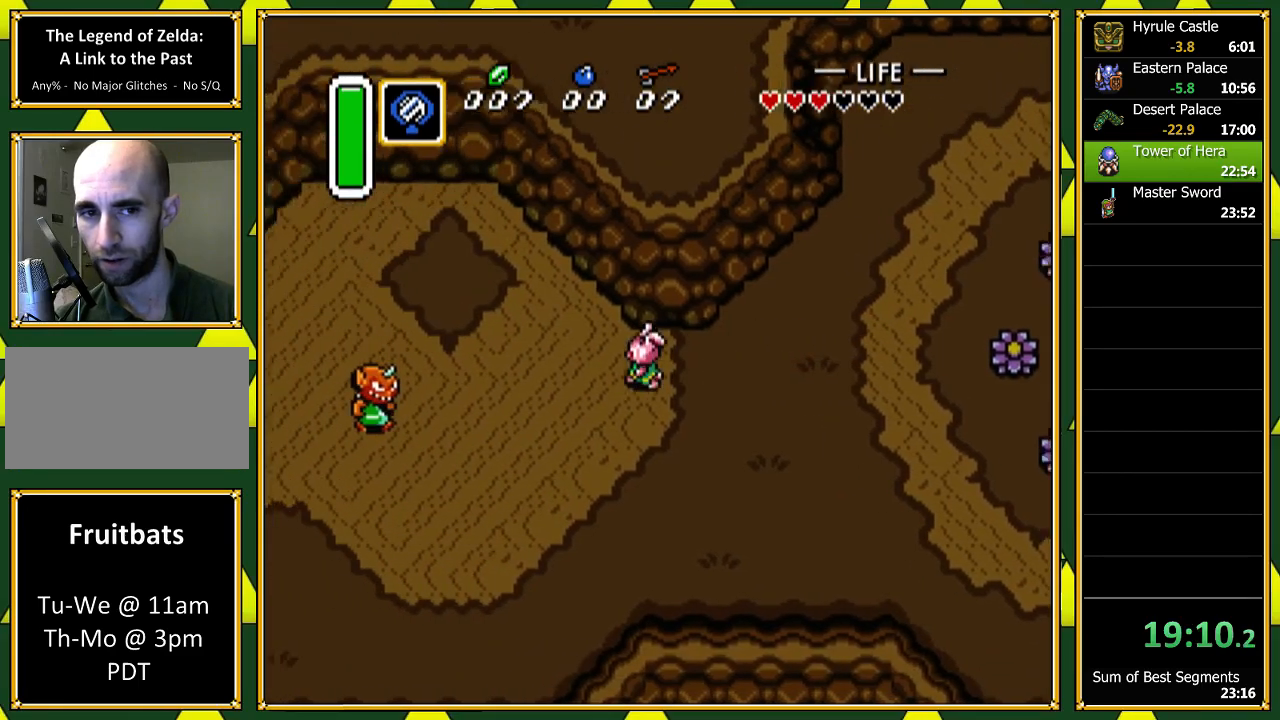
{"buttons": ["DPAD_UP", "DPAD_LEFT"], "events": [[67, "DPAD_UP", "down"]]}
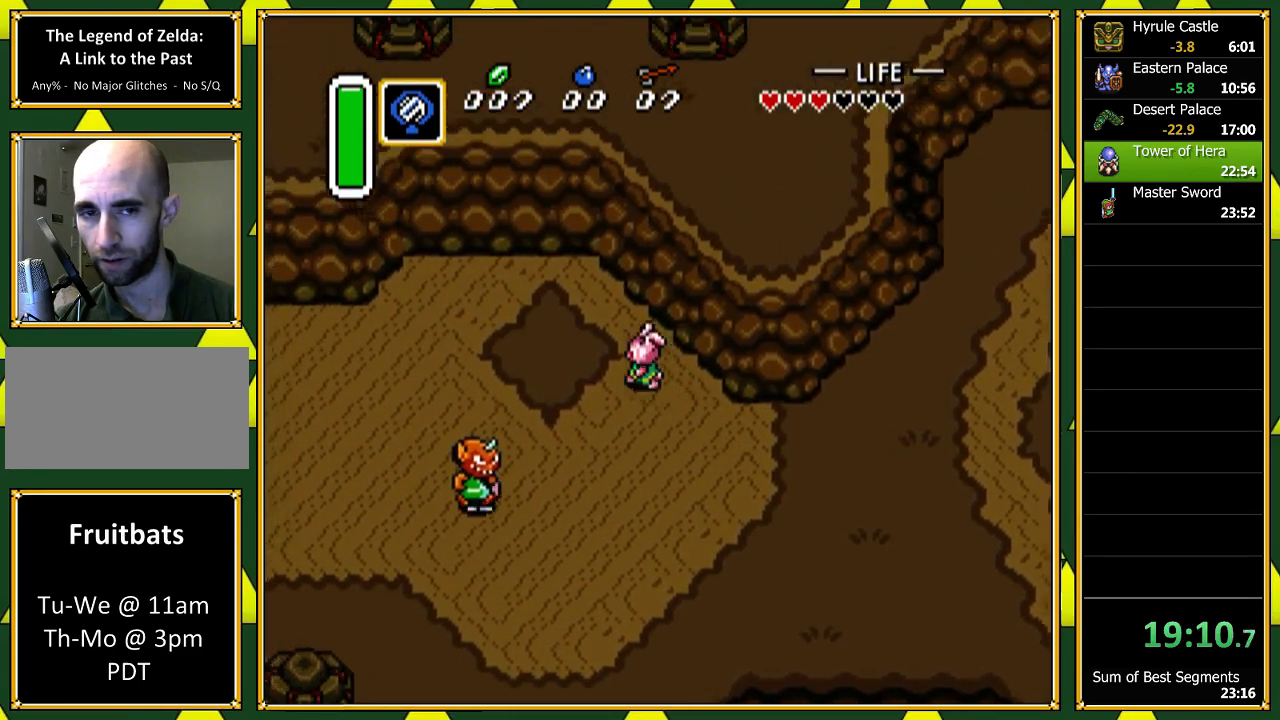
{"buttons": []}
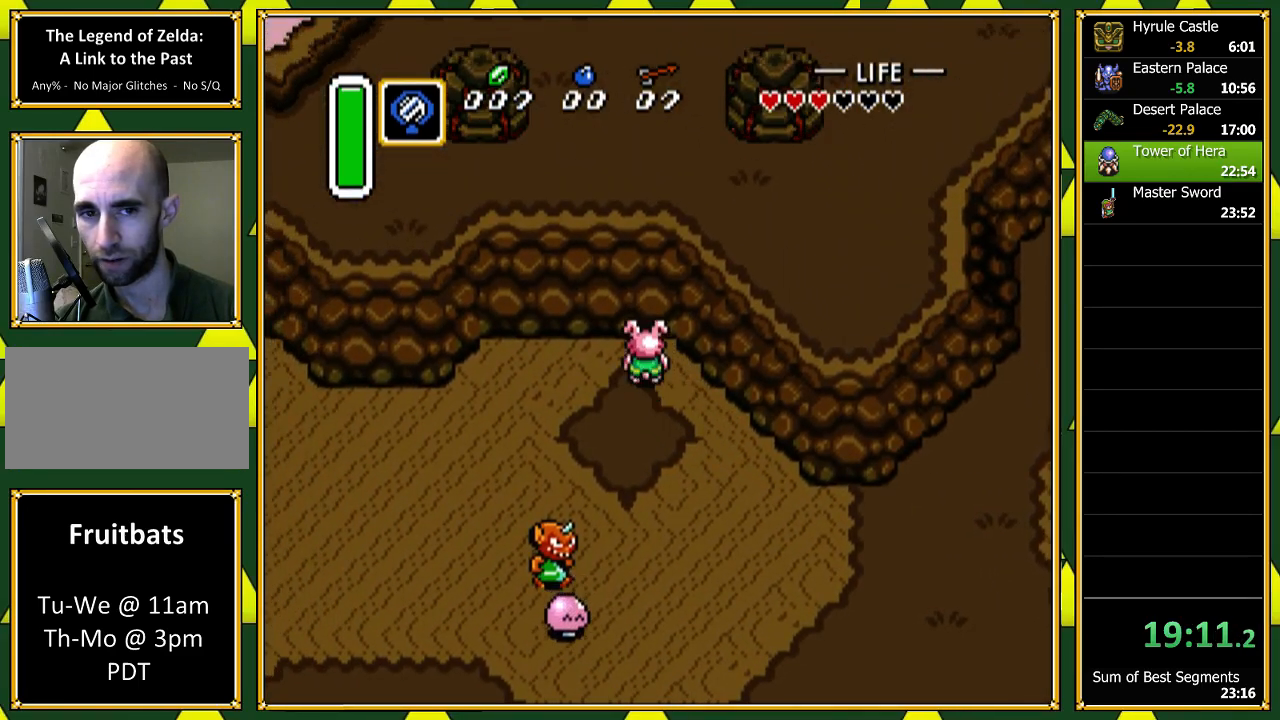
{"buttons": [], "events": []}
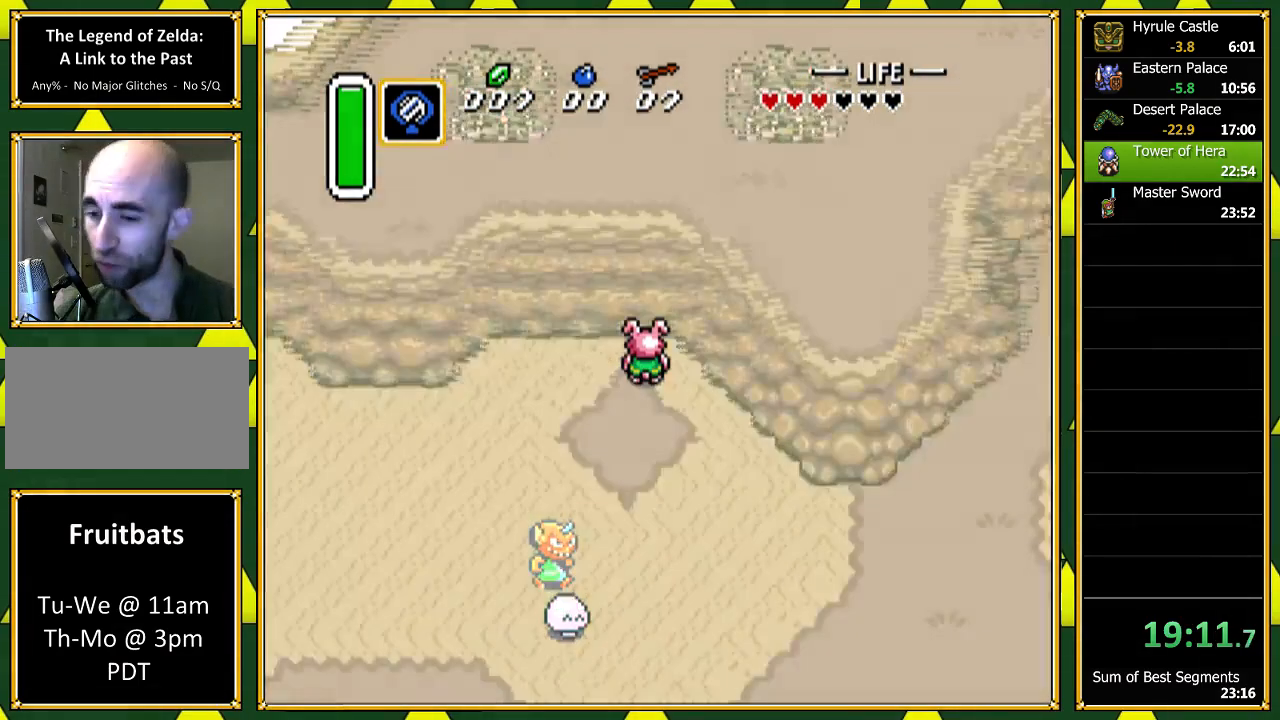
{"buttons": [], "events": []}
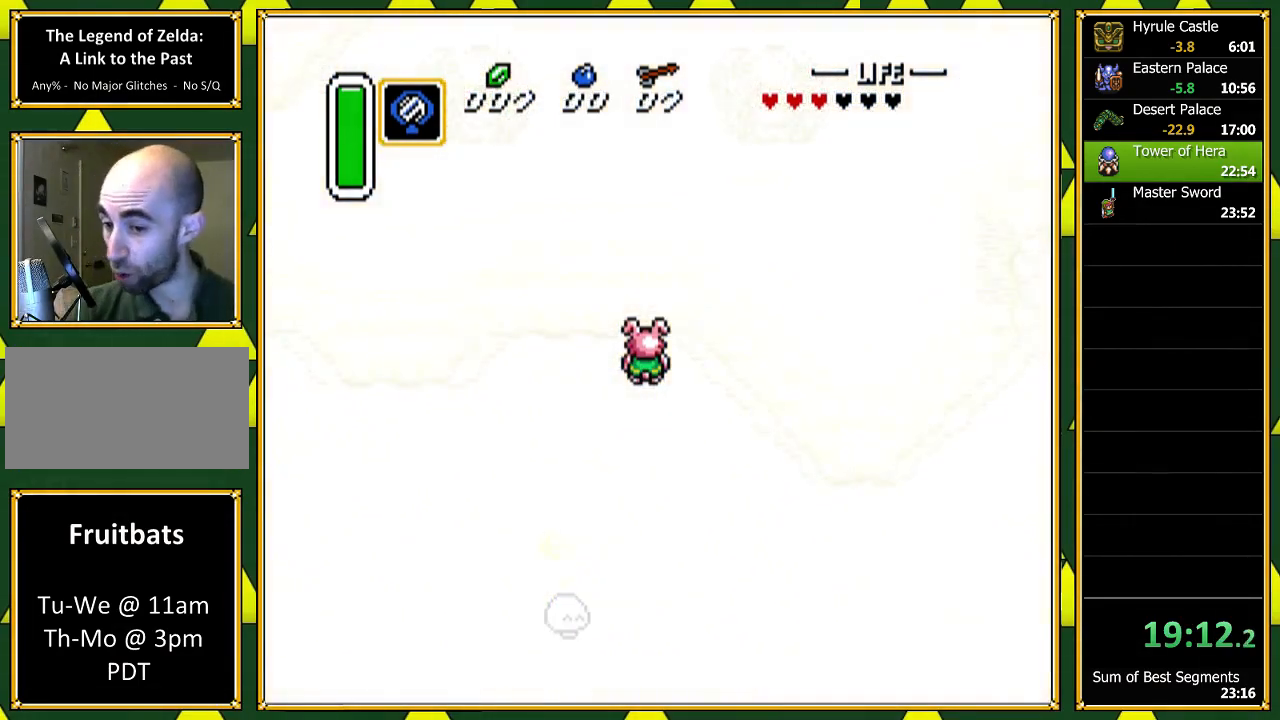
{"buttons": [], "events": []}